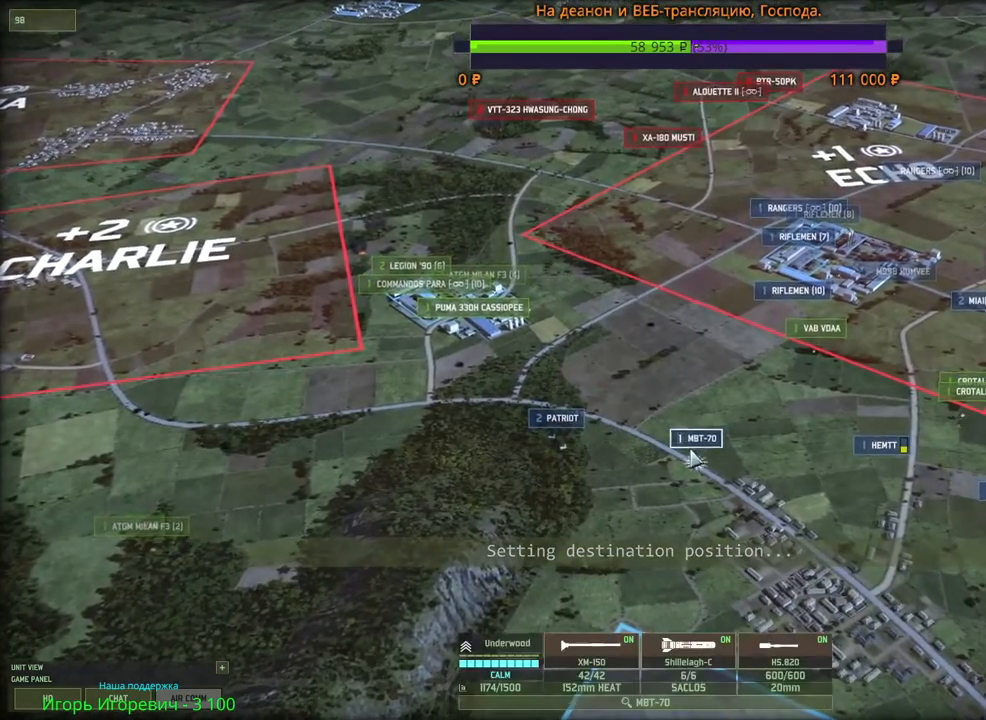
Gameplay with keyboard and mouse; each line is a JSON object with the keys and mouse buttons held at the frame after it. "events" lists presses ("down") and releases ("up") of "1", "2", "3", "4", "5", "6", "a", "alt", "b", "c", "caps_lock", "ctrl", "d", "e", "escape", "f", "f1", "f2", "f3", "f4", "f5", "f6", "g", "h", "n", "q", "r", "s", "shift", "space", "super", "t", "tab", "tilde", "v", "w", "x", "y", "z", "mouse_left", "mouse_wheel", "mouse_right", "mouse_mb4" and "mouse_mb5" between this image and that frame as [ms after this image, input, new state], when the widget could be followed in between. "mouse_left", "mouse_wheel", "mouse_right", "mouse_mb4", "mouse_mb5" = the "left", "wheel", "right", "mb4", "mb5" buttons of the "mouse" list. No other keys are recorded. "wheel" means that the mouse wheel is clicked or scrolled. Mouse movement is not recorded.
{"keys": [], "mouse": [], "events": [[200, "a", "down"], [283, "a", "up"]]}
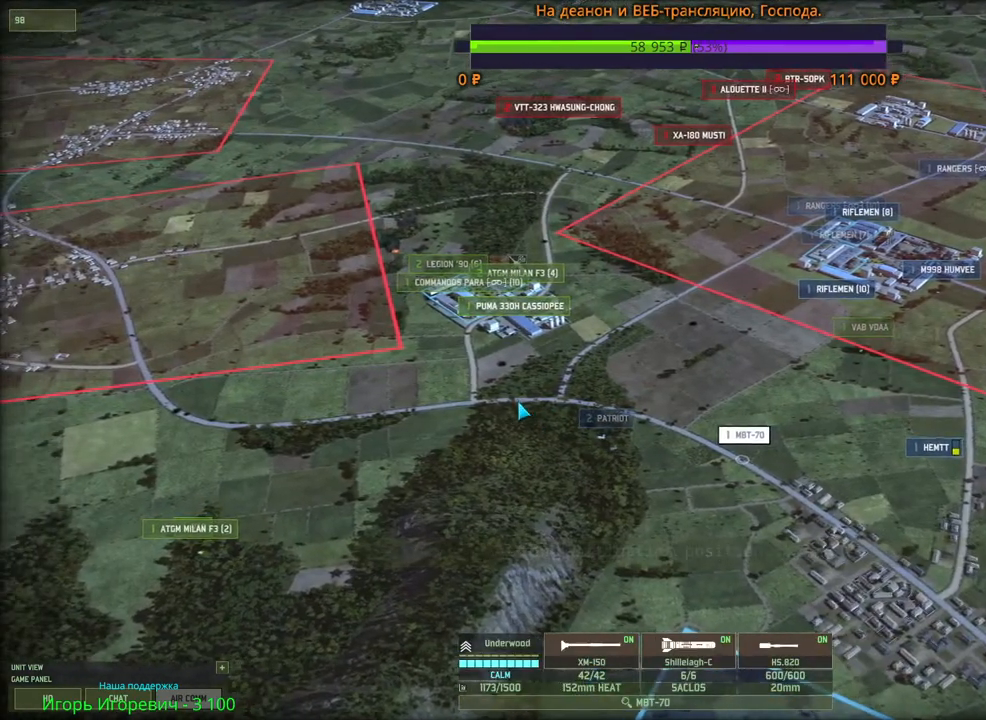
{"keys": [], "mouse": [], "events": [[250, "q", "down"], [316, "mouse_left", "down"], [350, "mouse_left", "up"], [383, "q", "up"]]}
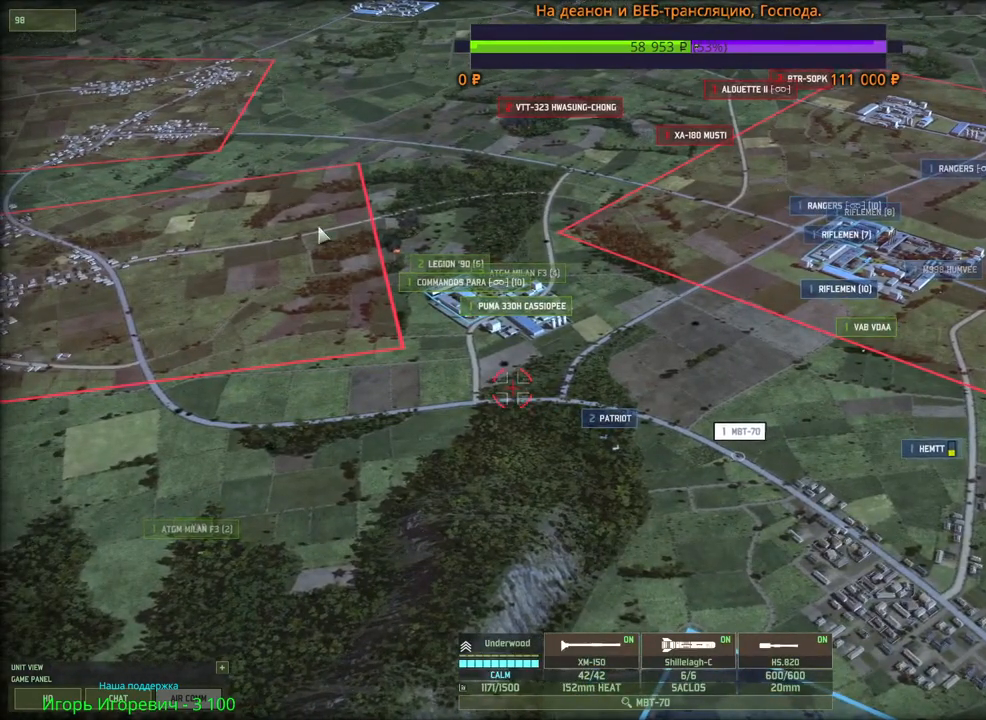
{"keys": [], "mouse": [], "events": []}
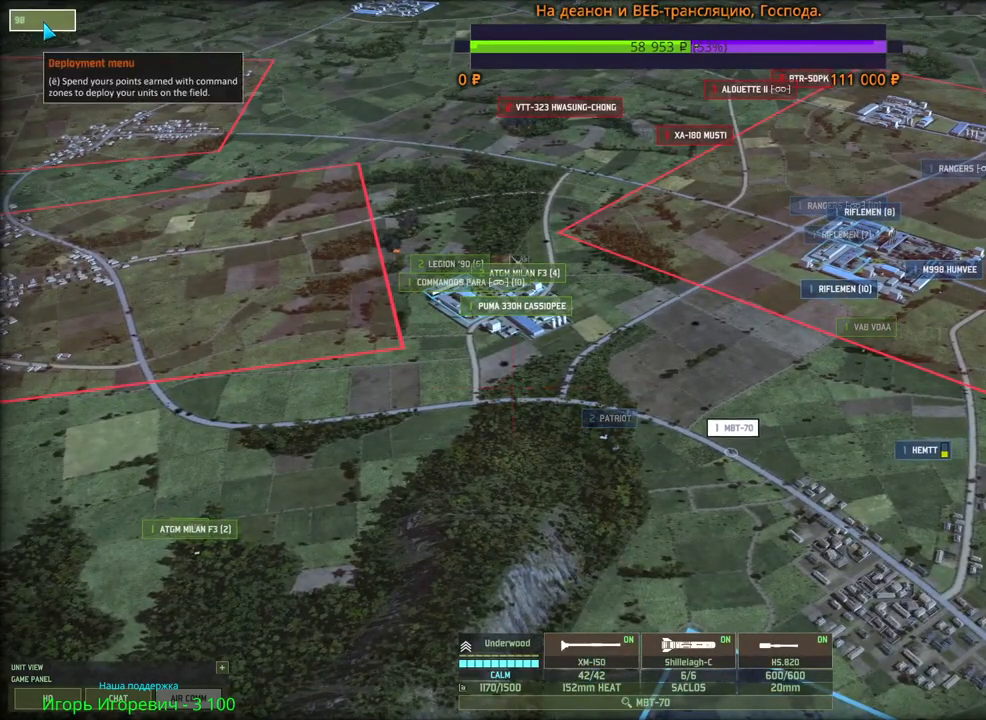
{"keys": [], "mouse": [], "events": [[50, "mouse_left", "down"], [116, "mouse_left", "up"], [266, "d", "down"], [400, "d", "up"]]}
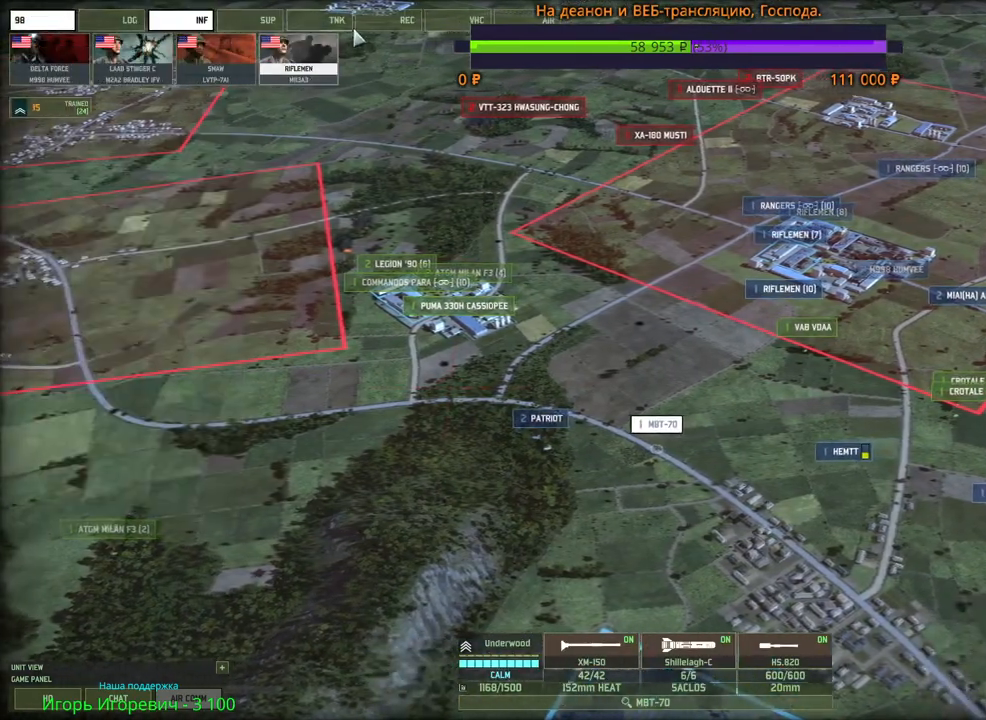
{"keys": [], "mouse": [], "events": [[183, "mouse_left", "down"], [233, "mouse_left", "up"]]}
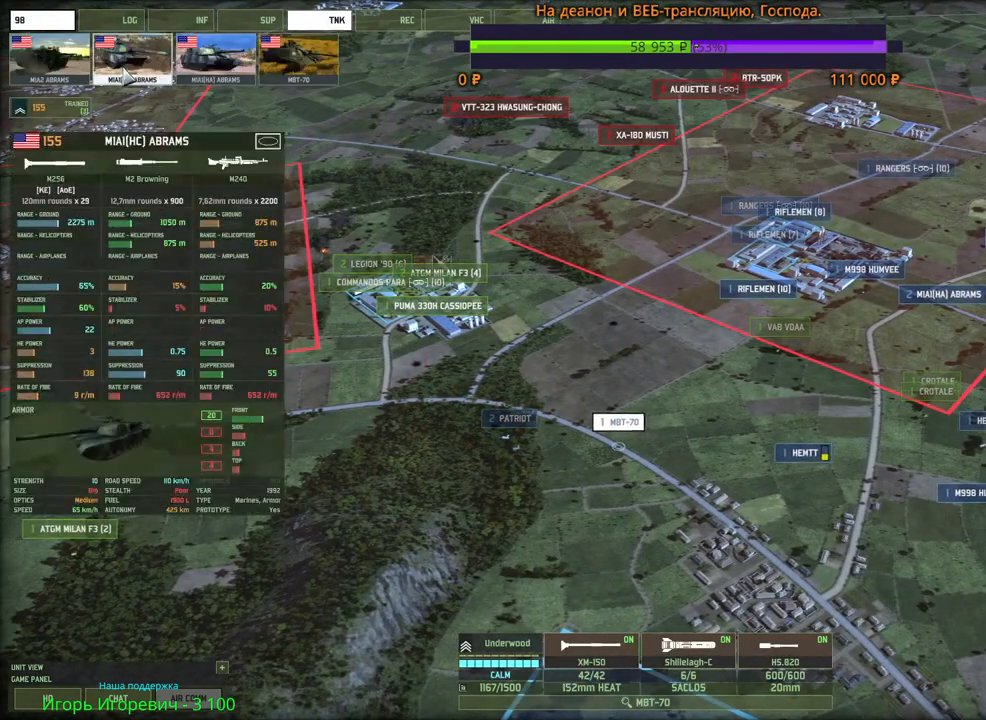
{"keys": [], "mouse": [], "events": [[16, "a", "down"], [133, "a", "up"], [400, "mouse_left", "down"], [466, "mouse_left", "up"]]}
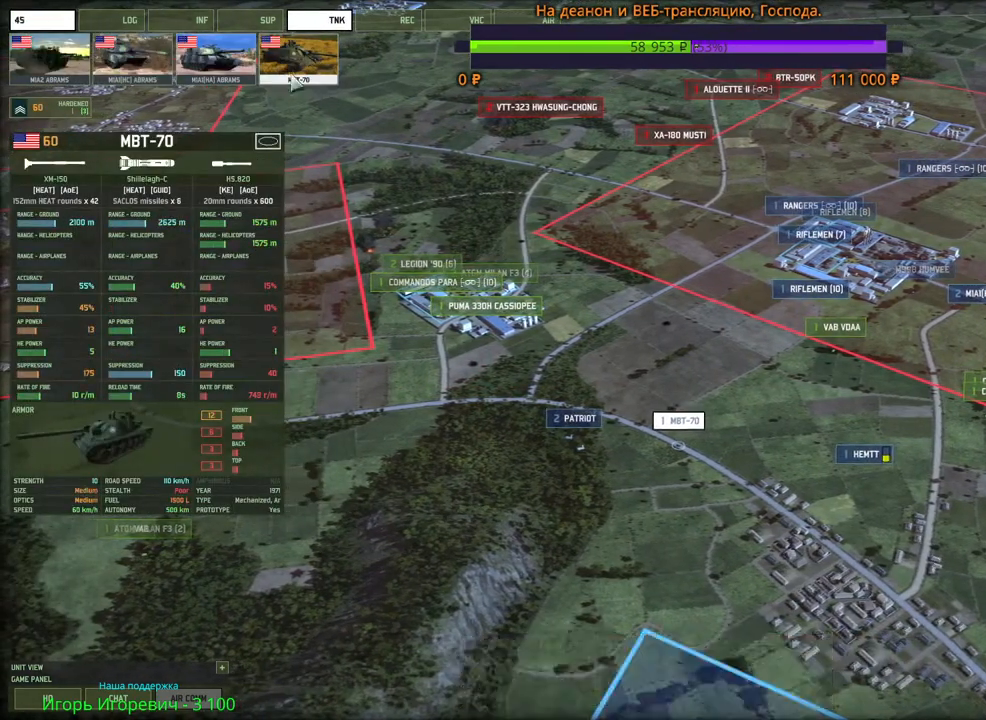
{"keys": [], "mouse": [], "events": []}
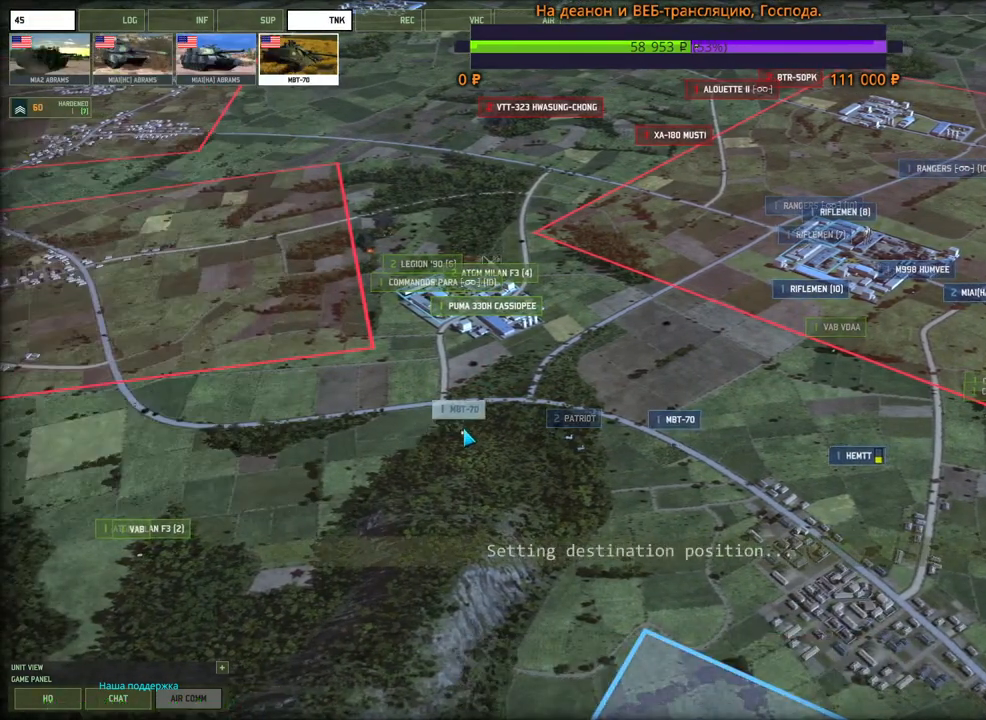
{"keys": ["s"], "mouse": [], "events": [[66, "mouse_left", "down"], [133, "mouse_left", "up"], [133, "s", "down"]]}
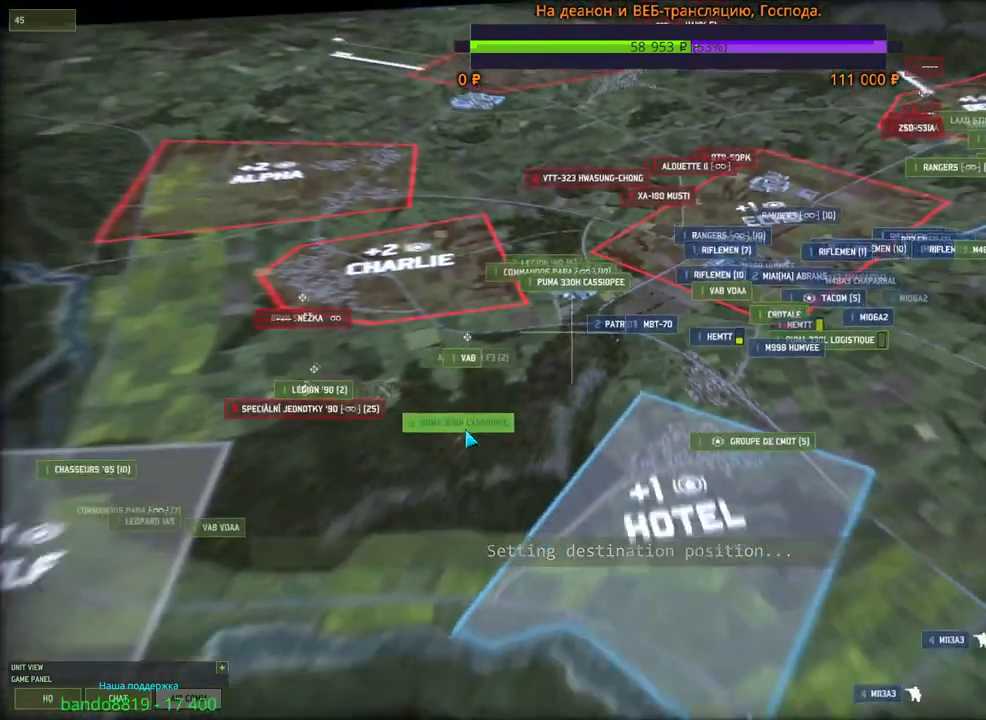
{"keys": [], "mouse": [], "events": [[16, "a", "down"], [100, "a", "up"], [116, "s", "up"]]}
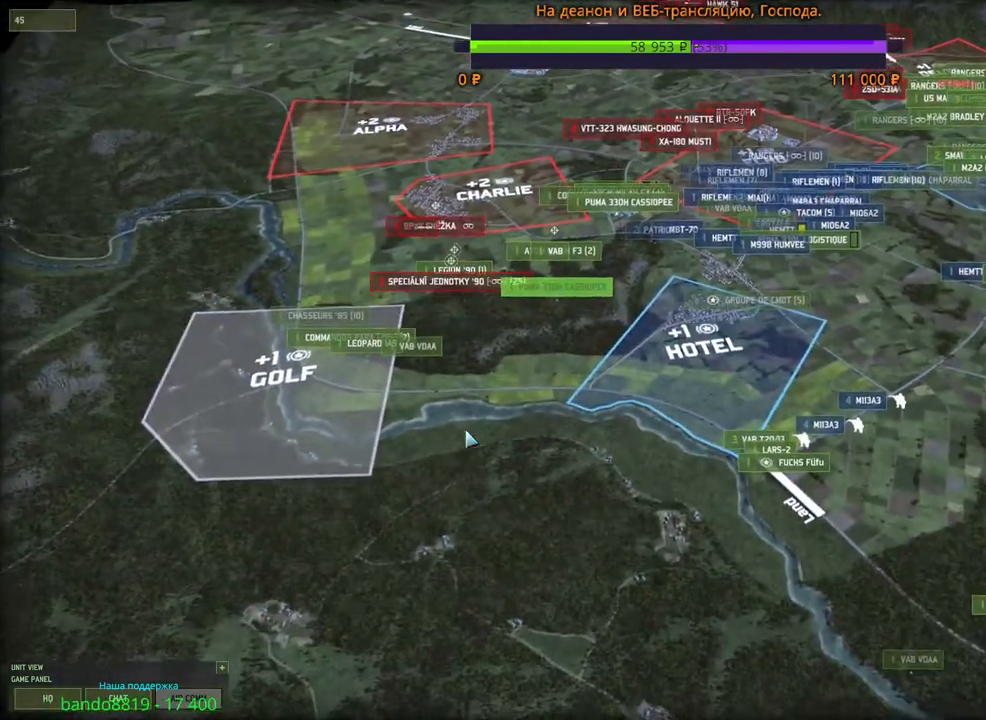
{"keys": ["w"], "mouse": [], "events": [[350, "w", "down"]]}
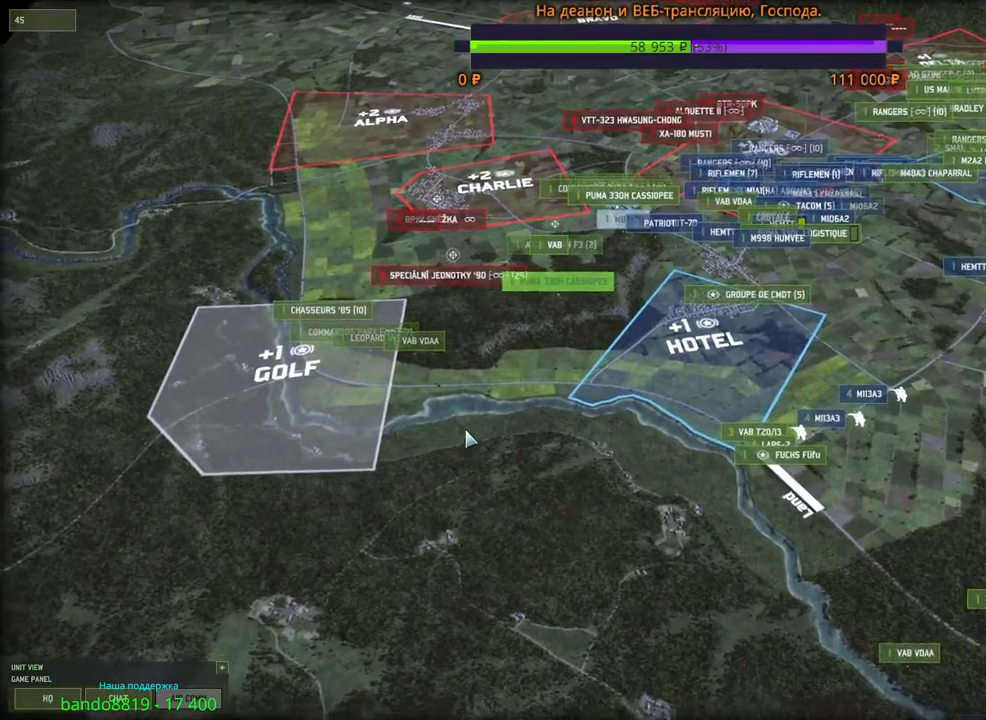
{"keys": ["w"], "mouse": [], "events": [[66, "d", "down"], [233, "d", "up"], [266, "mouse_wheel", "down"], [366, "mouse_wheel", "up"]]}
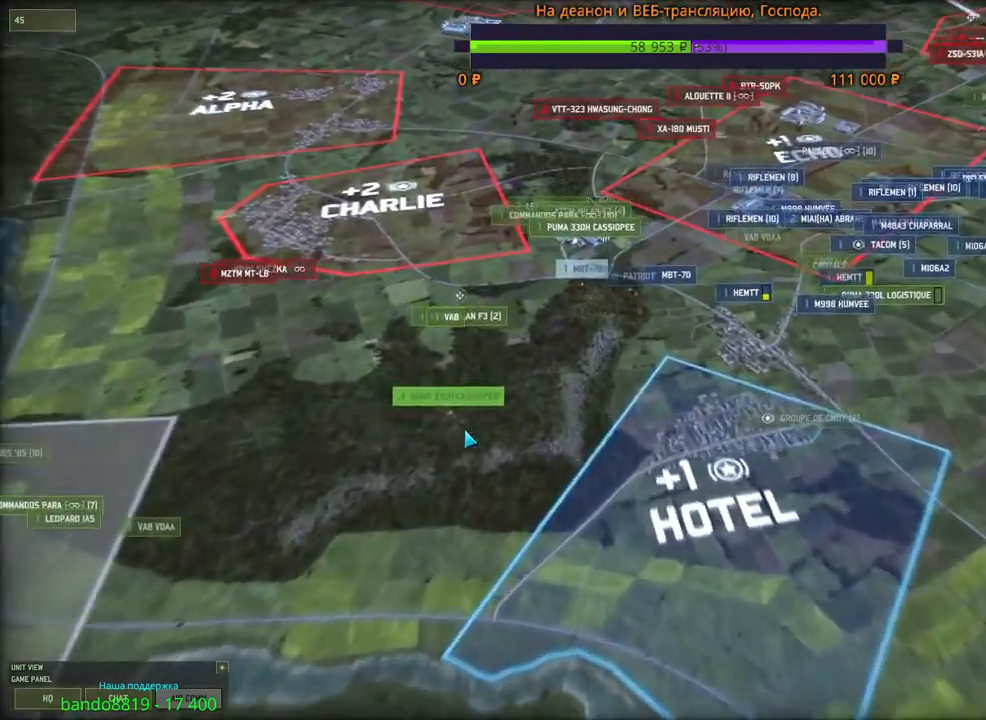
{"keys": [], "mouse": [], "events": [[100, "w", "up"]]}
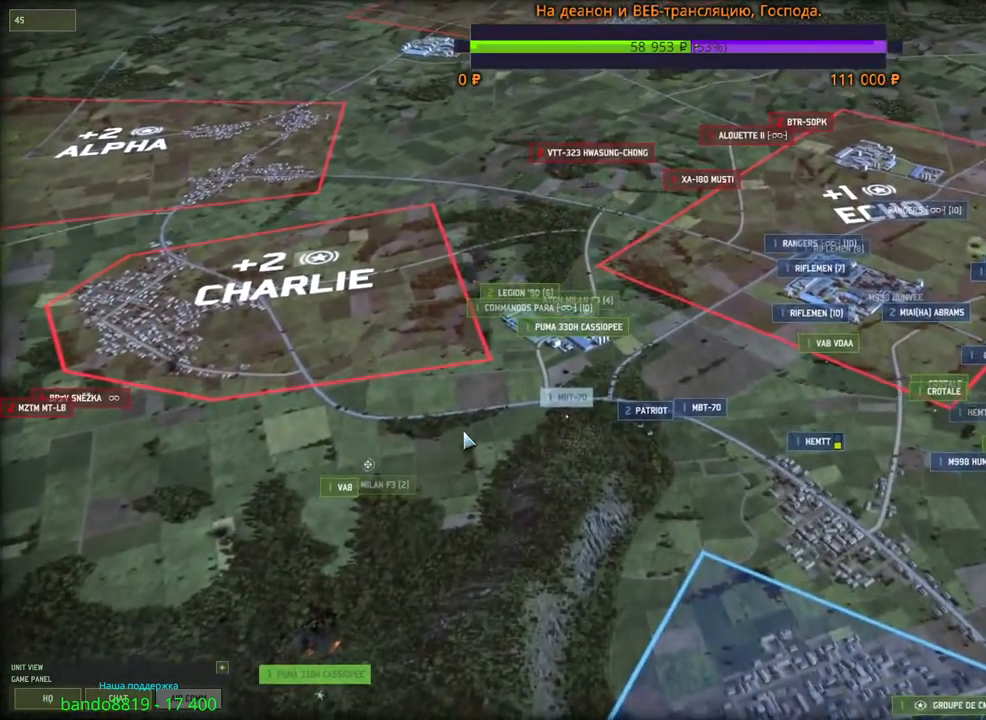
{"keys": [], "mouse": [], "events": []}
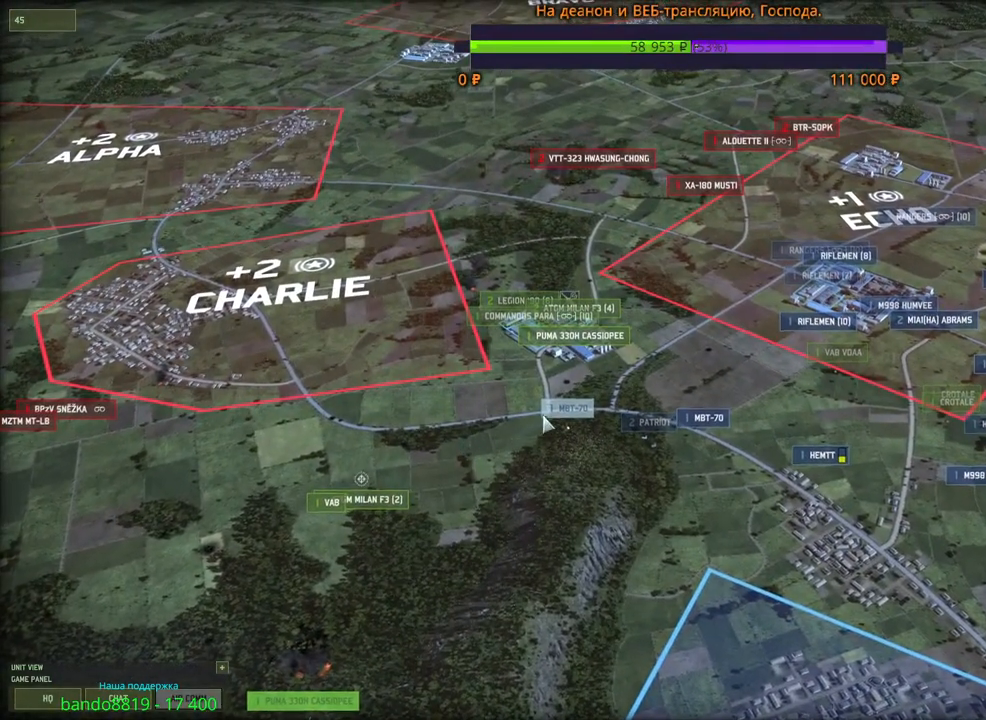
{"keys": [], "mouse": [], "events": [[266, "mouse_right", "down"], [333, "mouse_right", "up"], [416, "mouse_right", "down"], [500, "mouse_right", "up"]]}
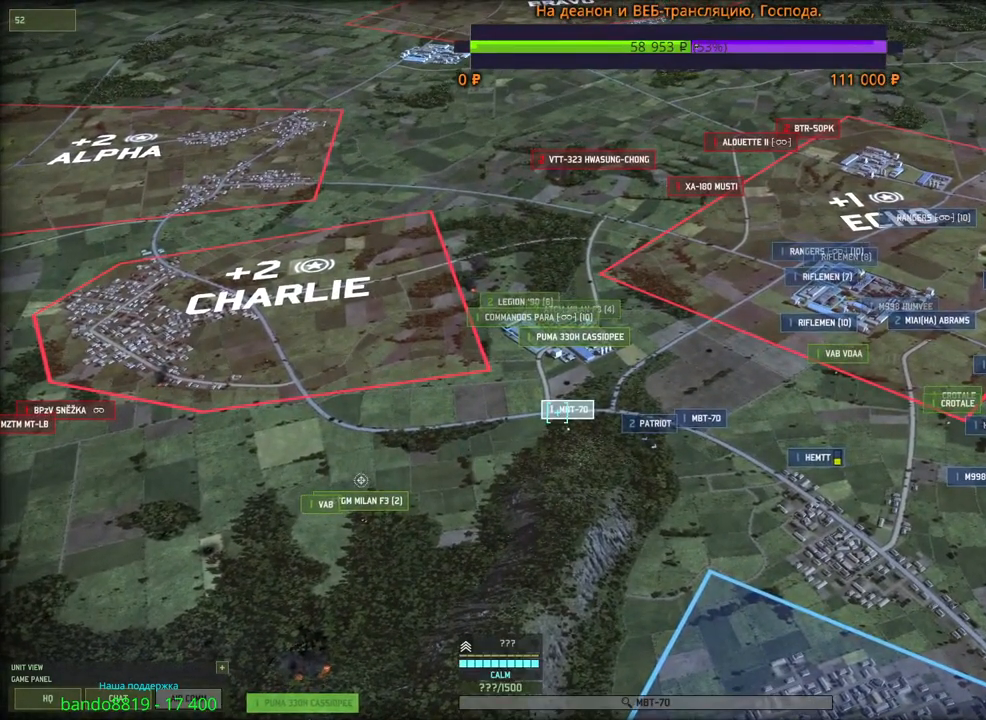
{"keys": [], "mouse": ["left"], "events": [[16, "d", "down"], [83, "w", "down"], [150, "d", "up"], [166, "w", "up"], [483, "mouse_left", "down"]]}
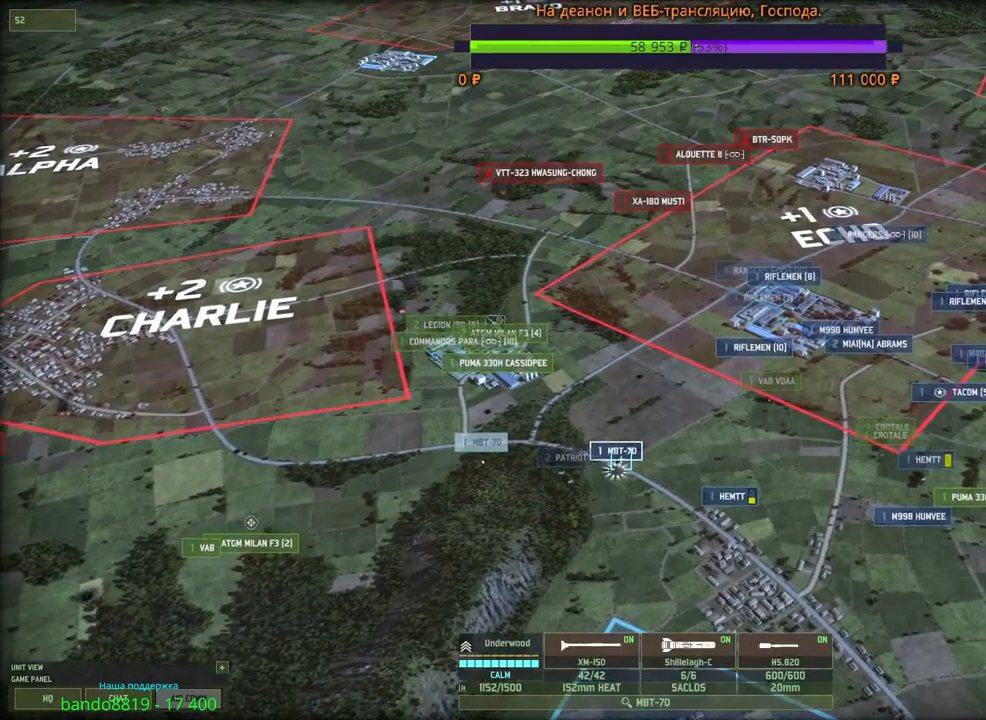
{"keys": [], "mouse": [], "events": [[50, "mouse_left", "up"]]}
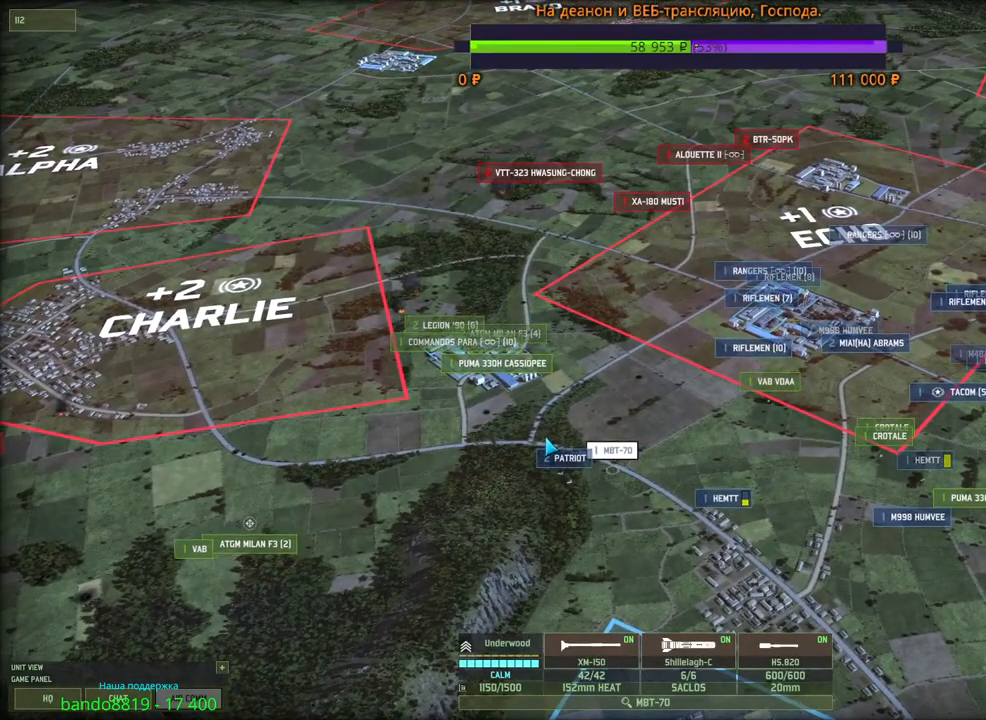
{"keys": [], "mouse": [], "events": []}
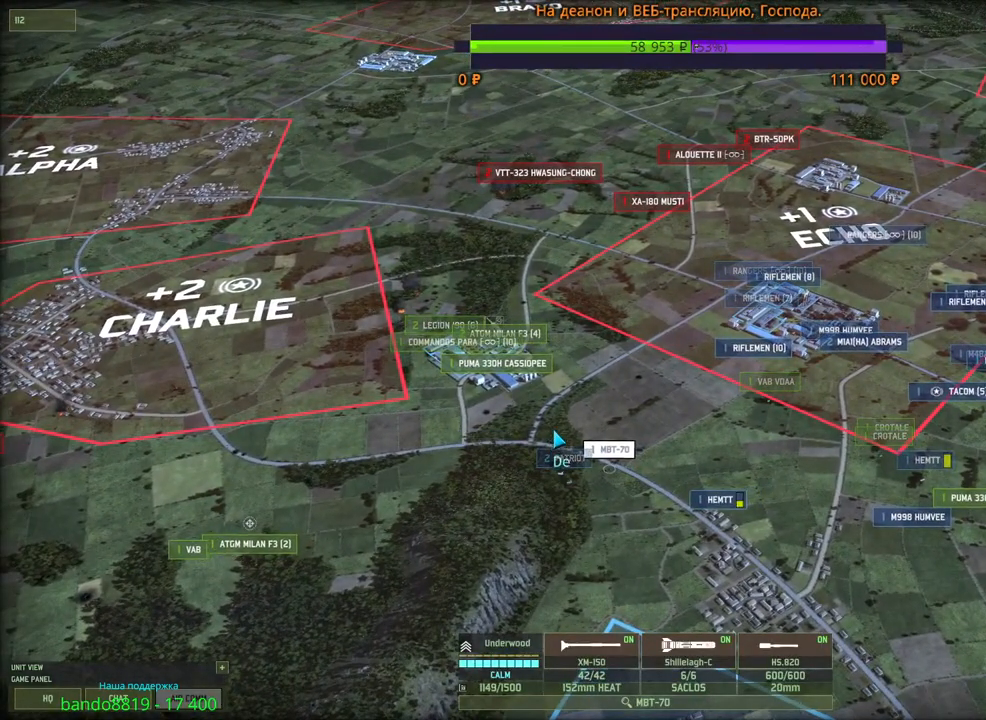
{"keys": ["d"], "mouse": [], "events": [[316, "q", "down"], [366, "mouse_left", "down"], [433, "mouse_left", "up"], [450, "q", "up"], [500, "d", "down"]]}
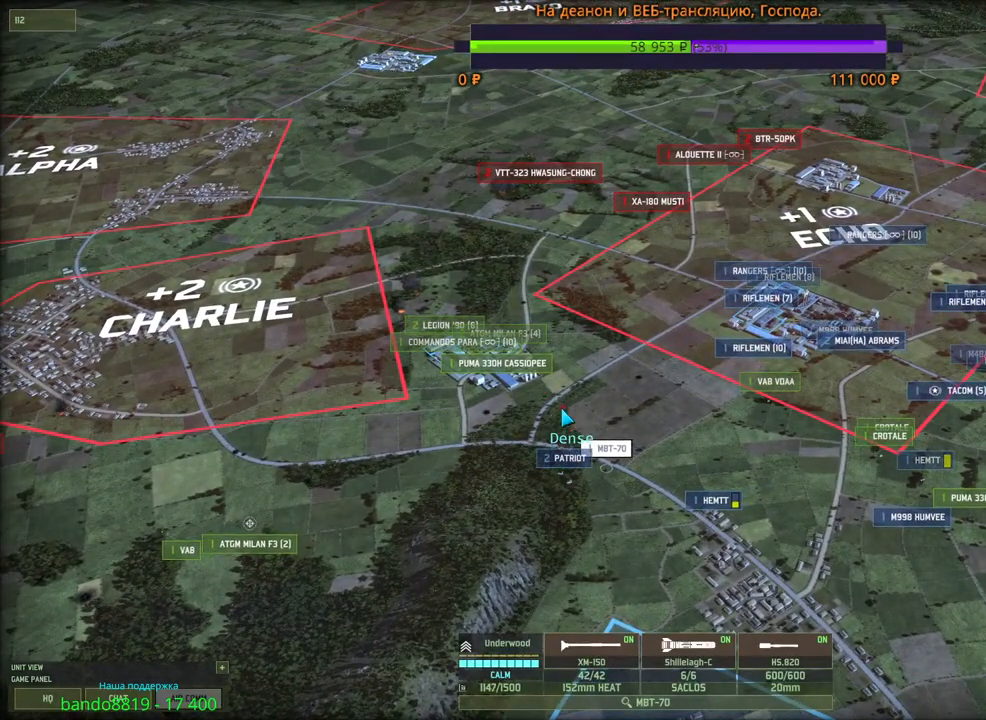
{"keys": ["a"], "mouse": [], "events": [[50, "s", "down"], [66, "mouse_wheel", "down"], [233, "mouse_wheel", "up"], [233, "s", "up"], [333, "d", "up"], [483, "a", "down"]]}
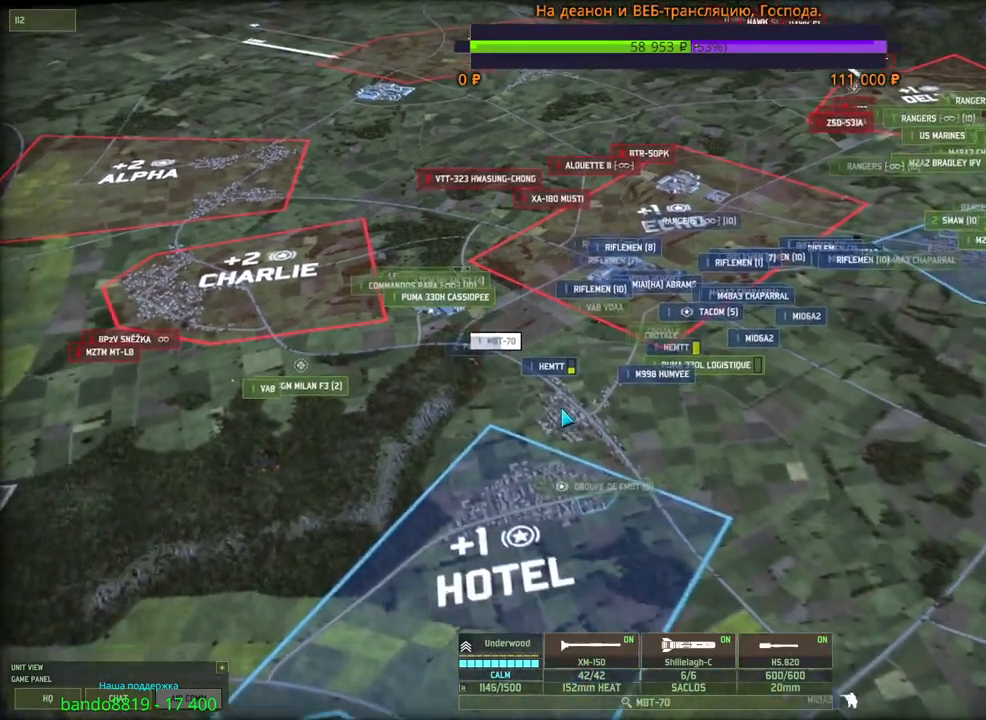
{"keys": [], "mouse": [], "events": [[16, "s", "down"], [350, "s", "up"], [366, "a", "up"]]}
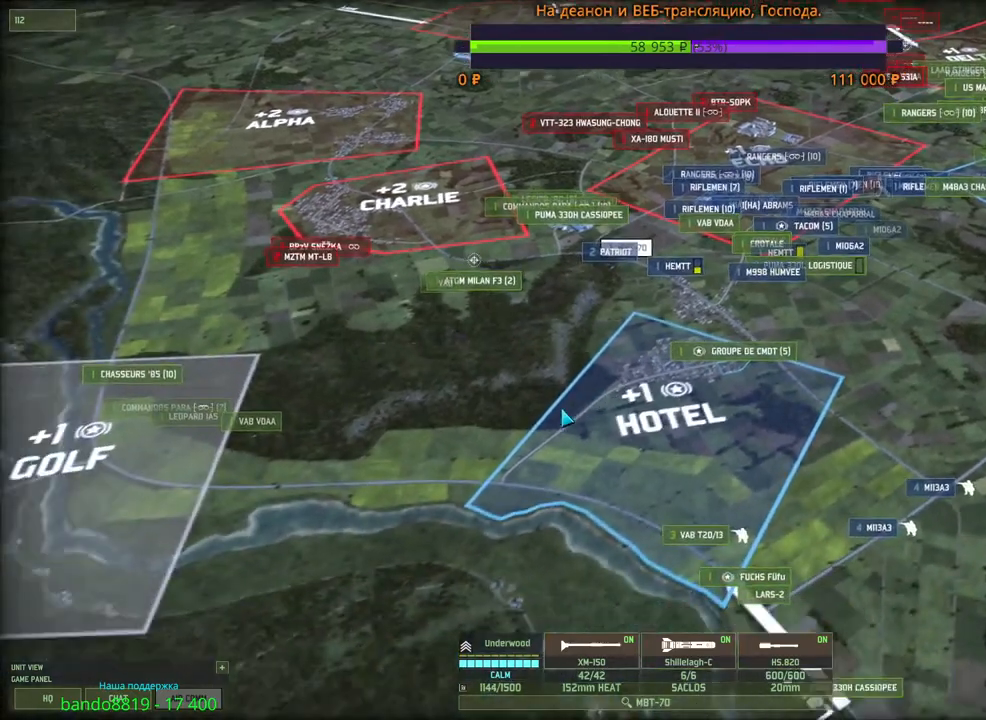
{"keys": [], "mouse": [], "events": []}
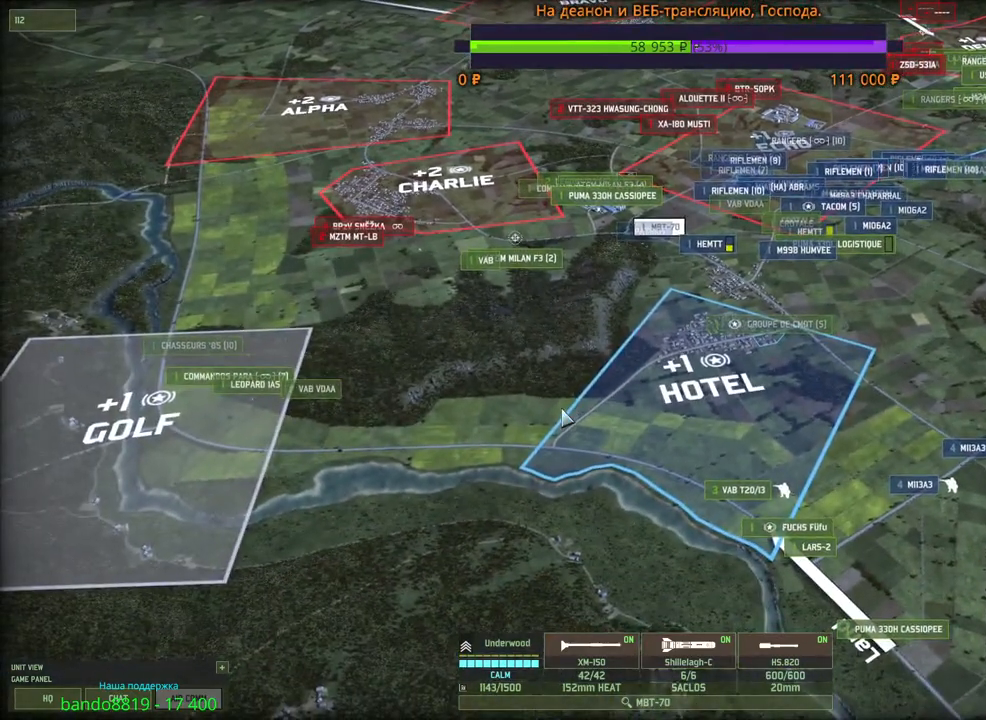
{"keys": ["d", "w"], "mouse": [], "events": [[133, "w", "down"], [200, "d", "down"]]}
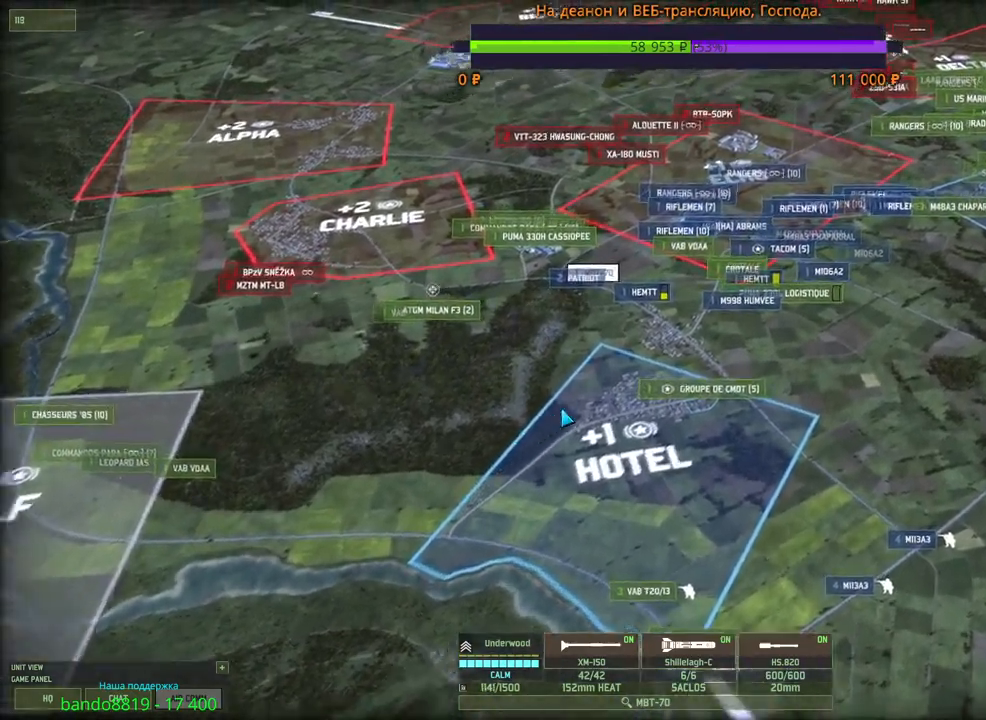
{"keys": ["d", "w"], "mouse": [], "events": [[116, "d", "up"], [166, "w", "up"], [433, "w", "down"], [466, "d", "down"]]}
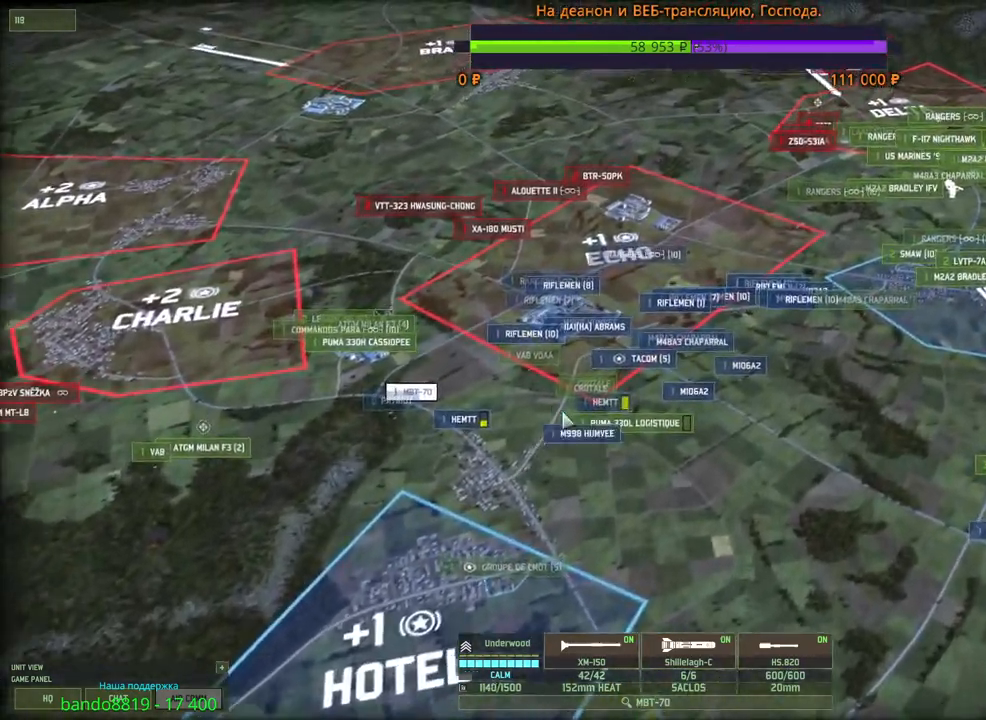
{"keys": [], "mouse": [], "events": [[200, "d", "up"], [350, "w", "up"]]}
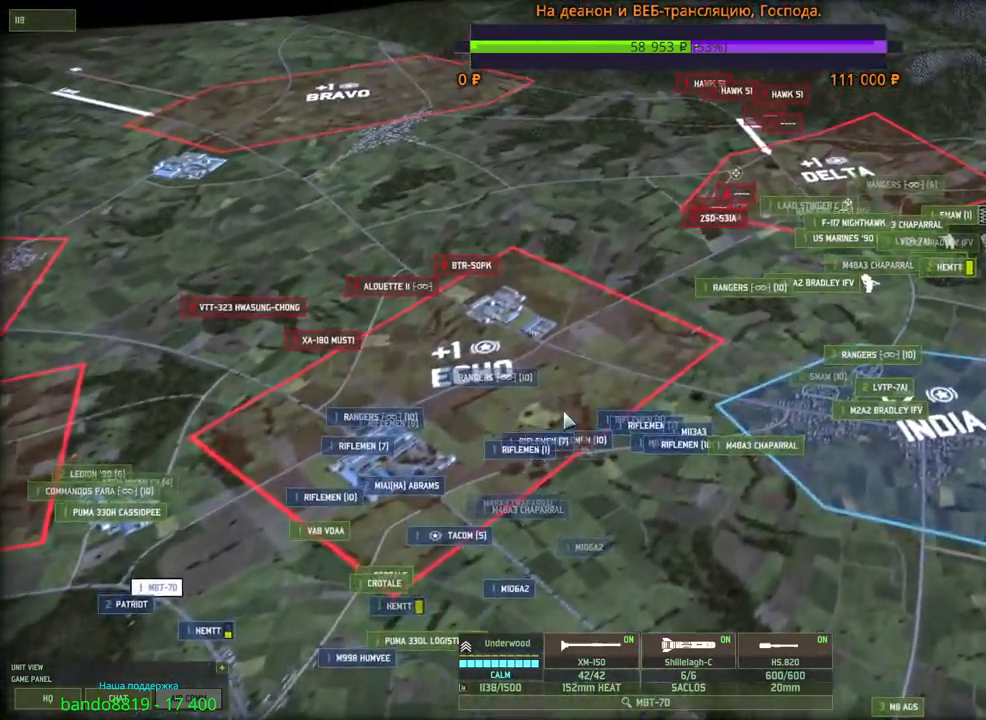
{"keys": ["d"], "mouse": [], "events": [[66, "d", "down"], [66, "w", "down"], [400, "w", "up"]]}
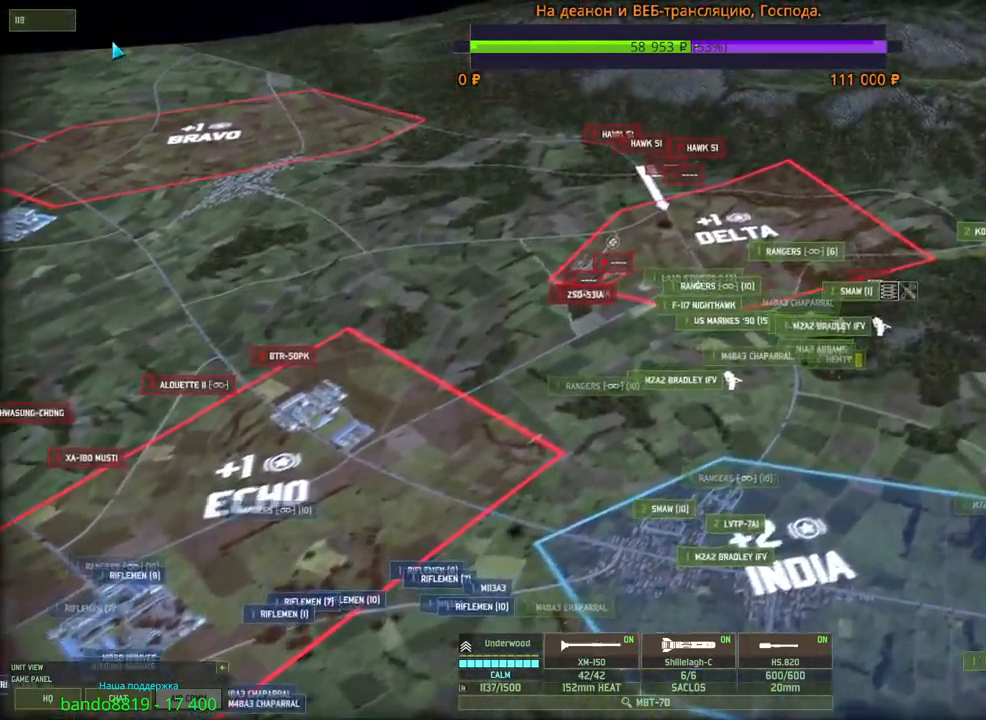
{"keys": [], "mouse": [], "events": [[166, "mouse_left", "down"], [233, "mouse_left", "up"], [266, "d", "up"]]}
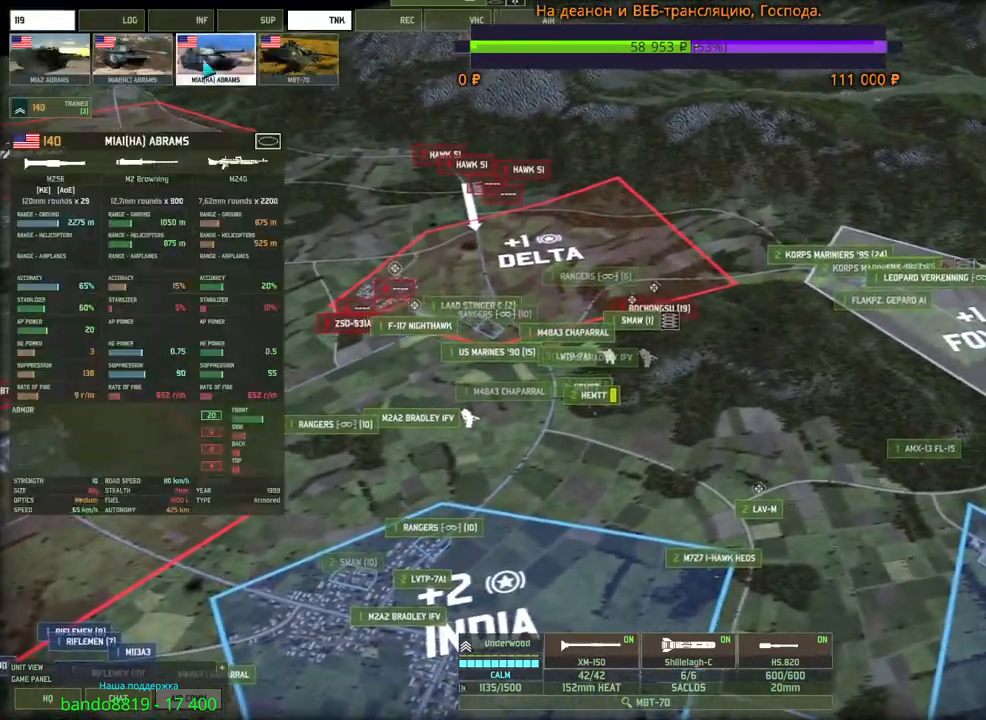
{"keys": [], "mouse": [], "events": []}
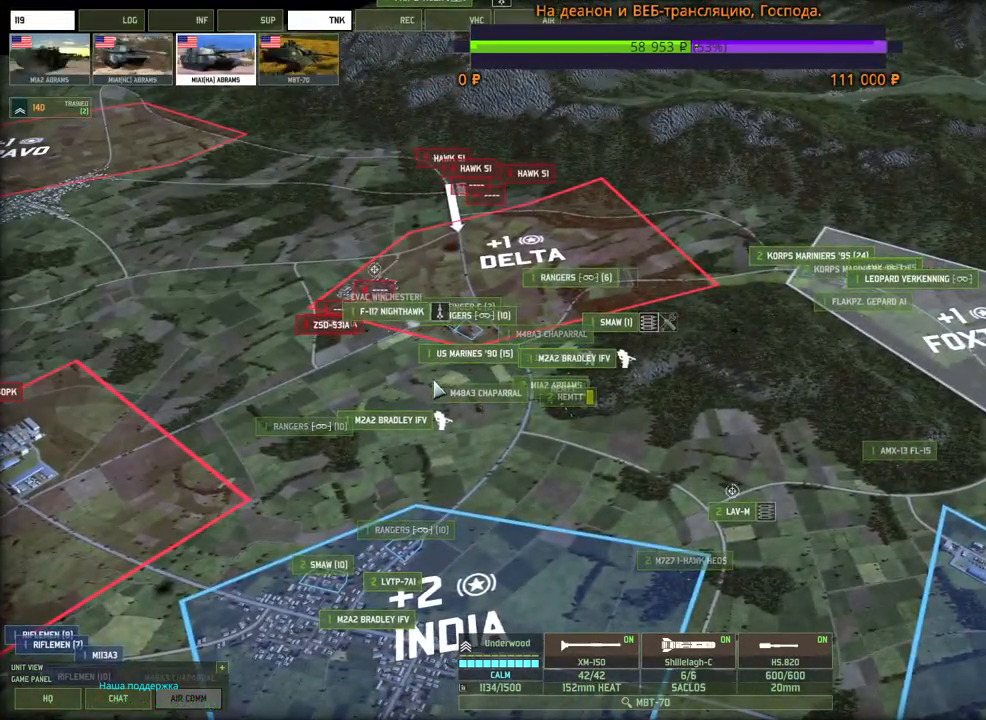
{"keys": [], "mouse": [], "events": []}
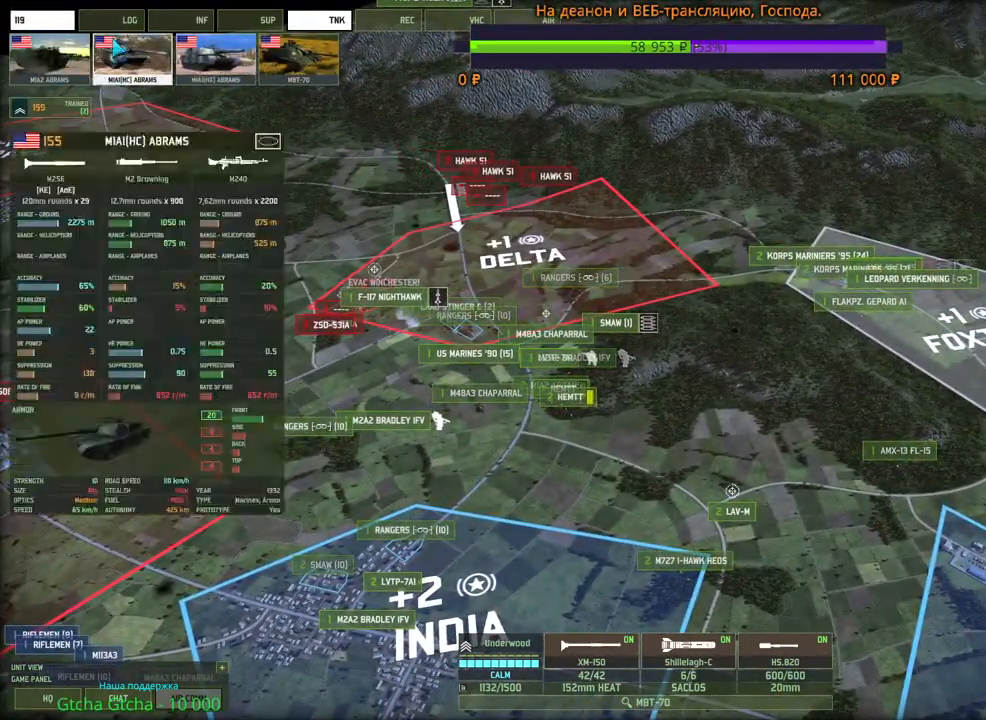
{"keys": ["a", "s"], "mouse": [], "events": [[283, "a", "down"], [300, "s", "down"], [416, "mouse_left", "down"], [483, "mouse_left", "up"]]}
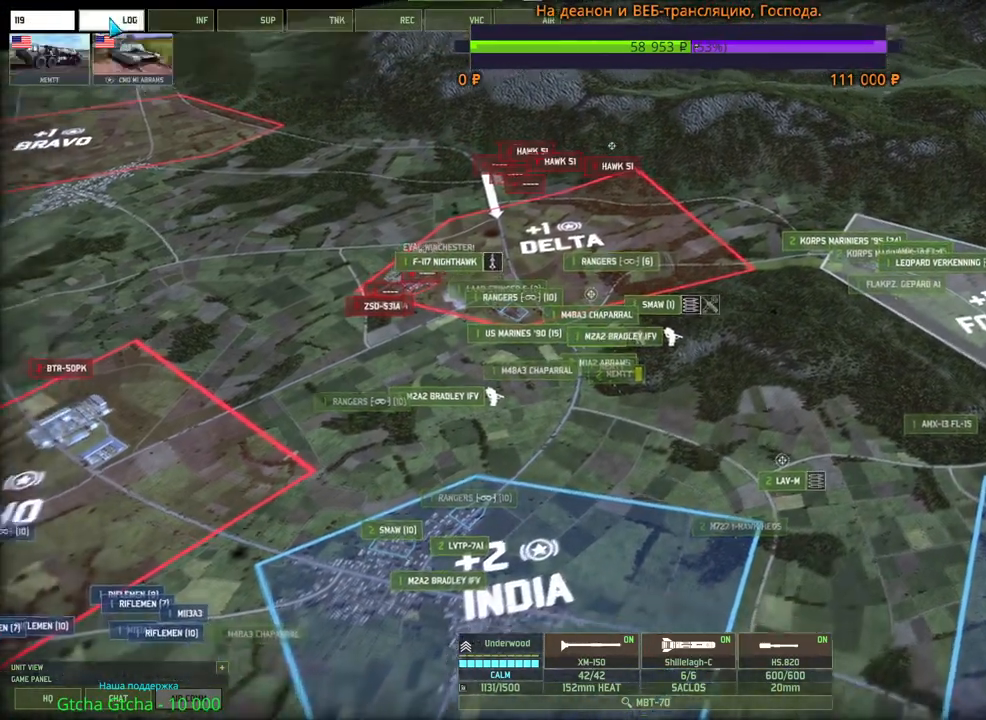
{"keys": [], "mouse": [], "events": [[333, "s", "up"], [350, "a", "up"]]}